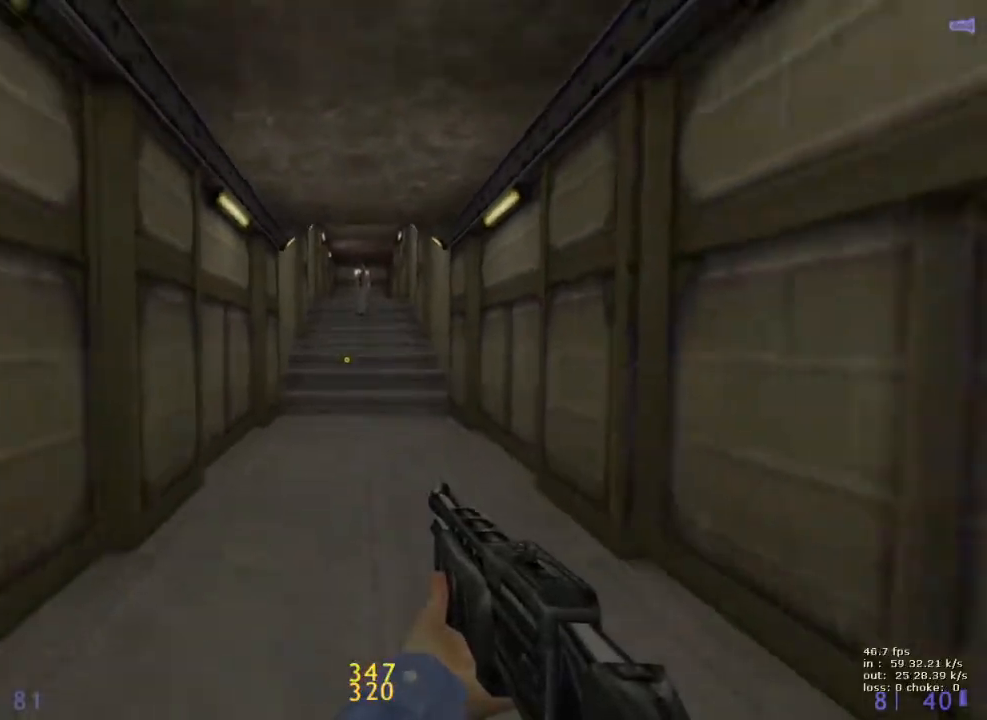
Gameplay with keyboard and mouse; each line is a JSON object with the keys held at the frame after it. "events" lists presses ("down") and releases ("up") of "1", "2", "3", "4", "5", "a", "alt", "b", "c", "caps_lock", "ctrl", "d", "e", "f", "g", "q", "r", "s", "shift", "space", "t", "tab", "v", "w", "x" and "z" between this image and that frame as [ms after this image, input, new state], when the widget could be followed in between. No other keys are recorded. Mouse buttons are not recorded. Not read: mouse_move.
{"keys": [], "events": [[450, "s", "up"]]}
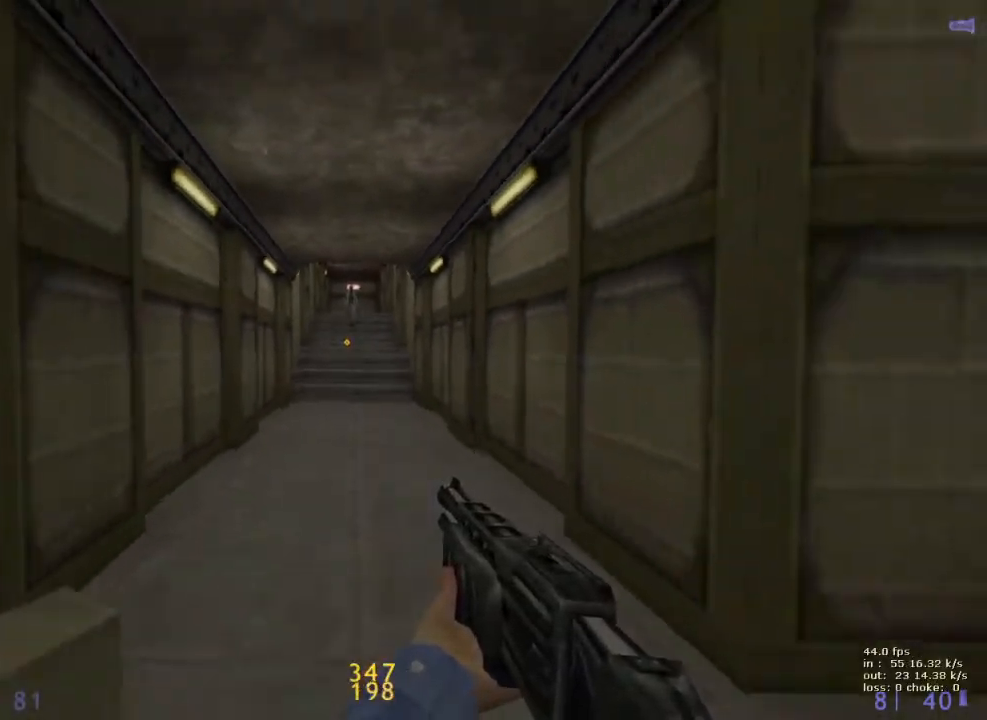
{"keys": [], "events": []}
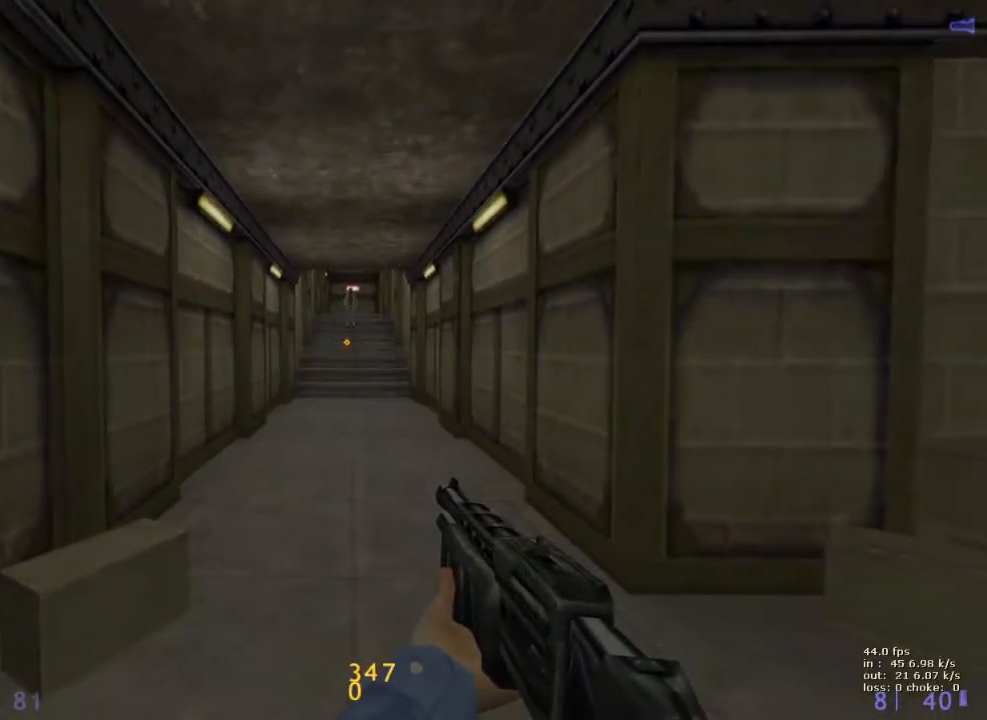
{"keys": ["w"], "events": [[350, "w", "down"]]}
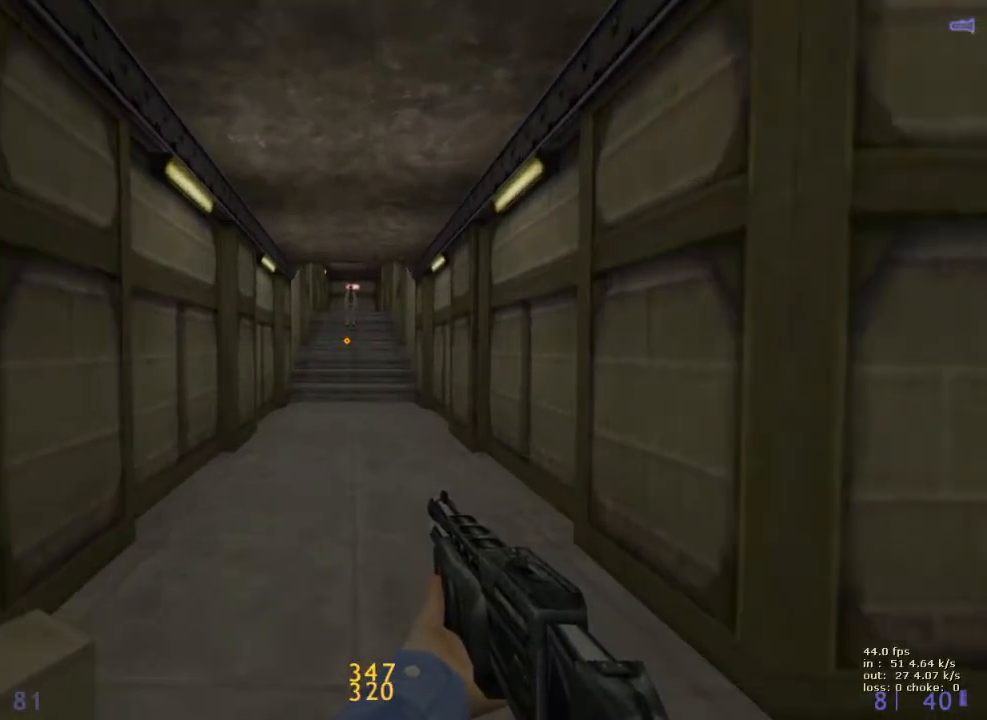
{"keys": ["a", "w"], "events": [[133, "d", "down"], [133, "x", "down"], [233, "a", "down"], [233, "x", "up"], [267, "d", "up"]]}
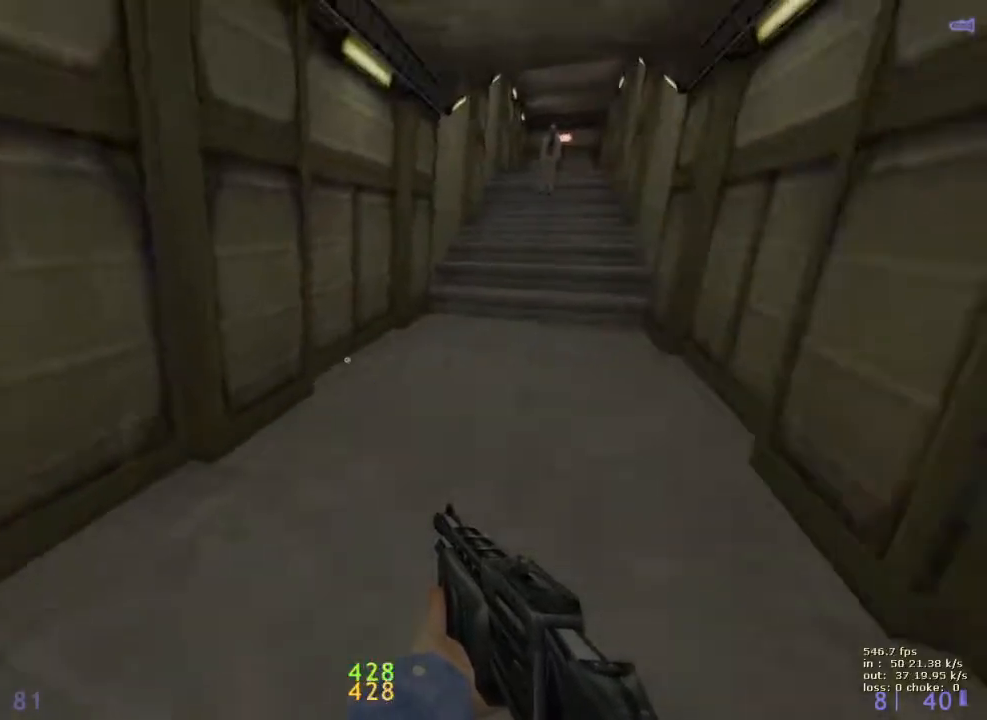
{"keys": ["ctrl", "d"], "events": [[50, "a", "up"], [50, "d", "down"], [50, "w", "up"], [133, "ctrl", "down"]]}
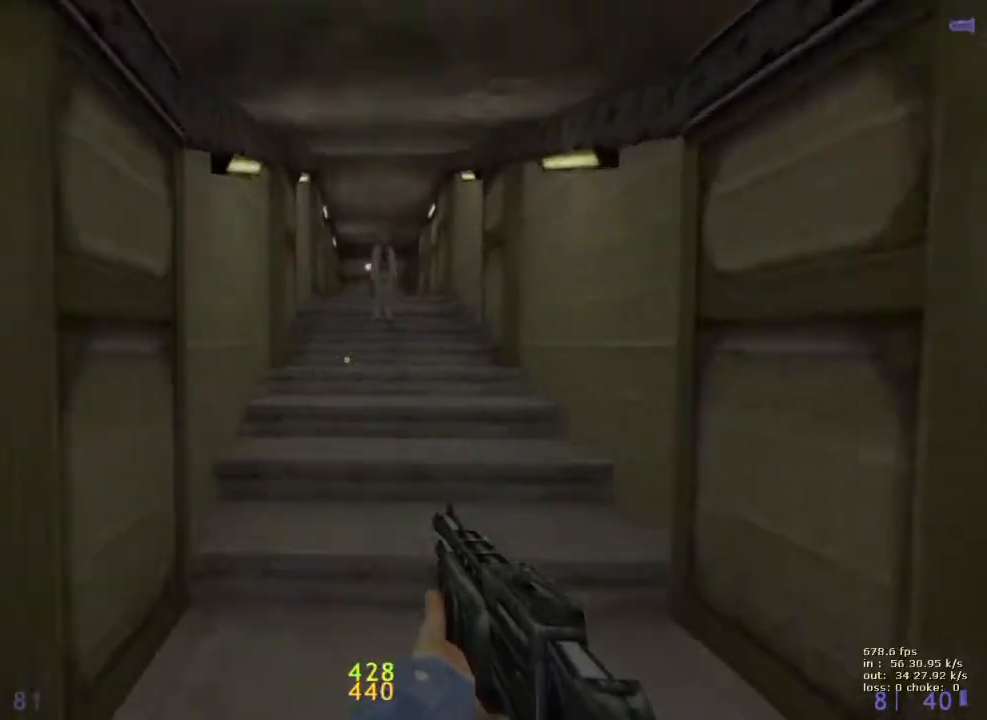
{"keys": ["w"], "events": [[100, "w", "down"], [150, "ctrl", "up"], [150, "d", "up"], [250, "v", "down"], [450, "v", "up"]]}
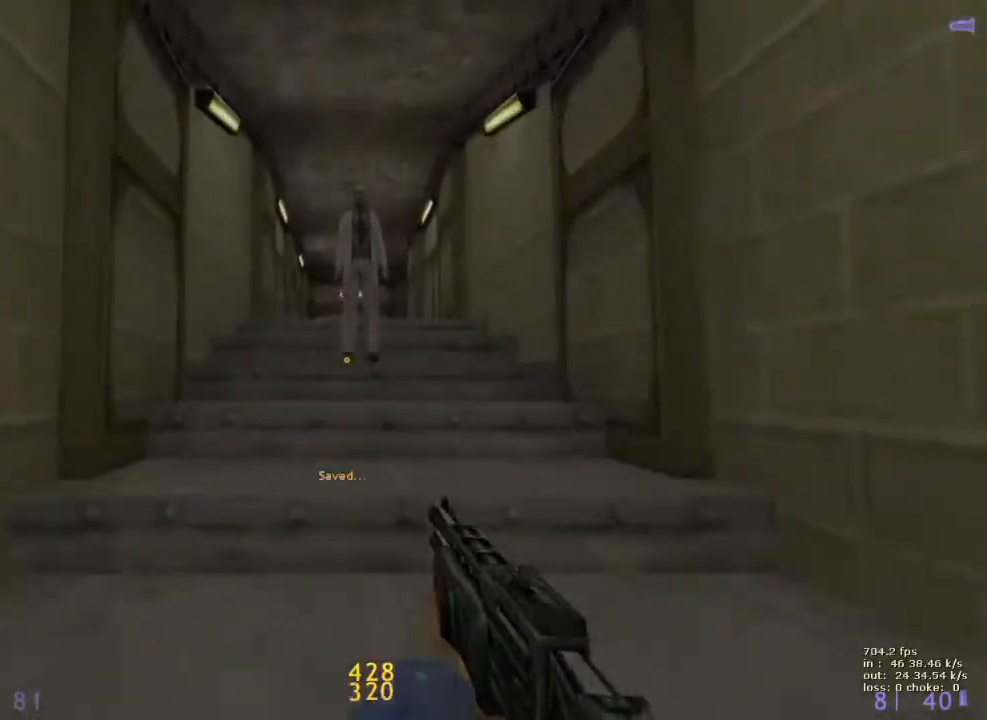
{"keys": ["e", "s"], "events": [[367, "w", "up"], [417, "e", "down"], [467, "s", "down"]]}
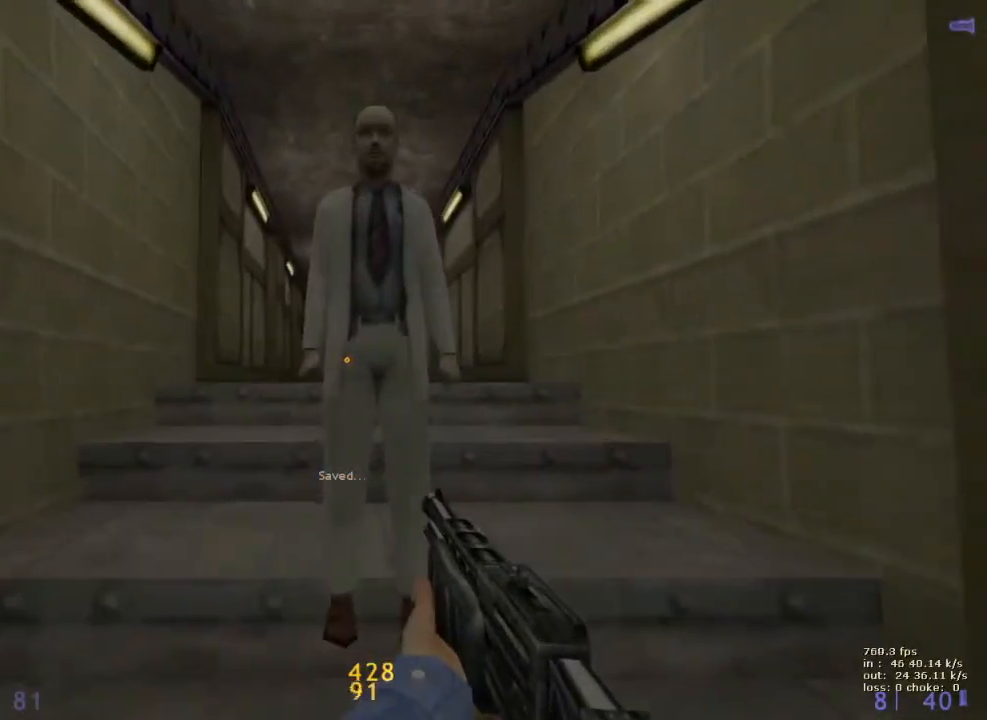
{"keys": ["s"], "events": [[17, "e", "up"]]}
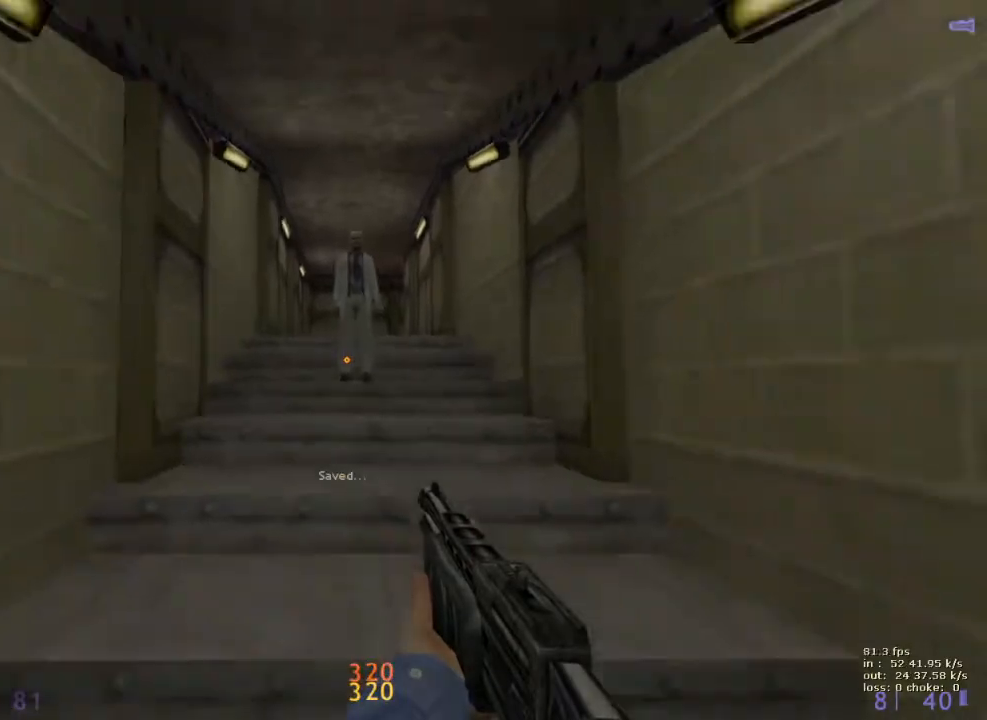
{"keys": ["s"], "events": []}
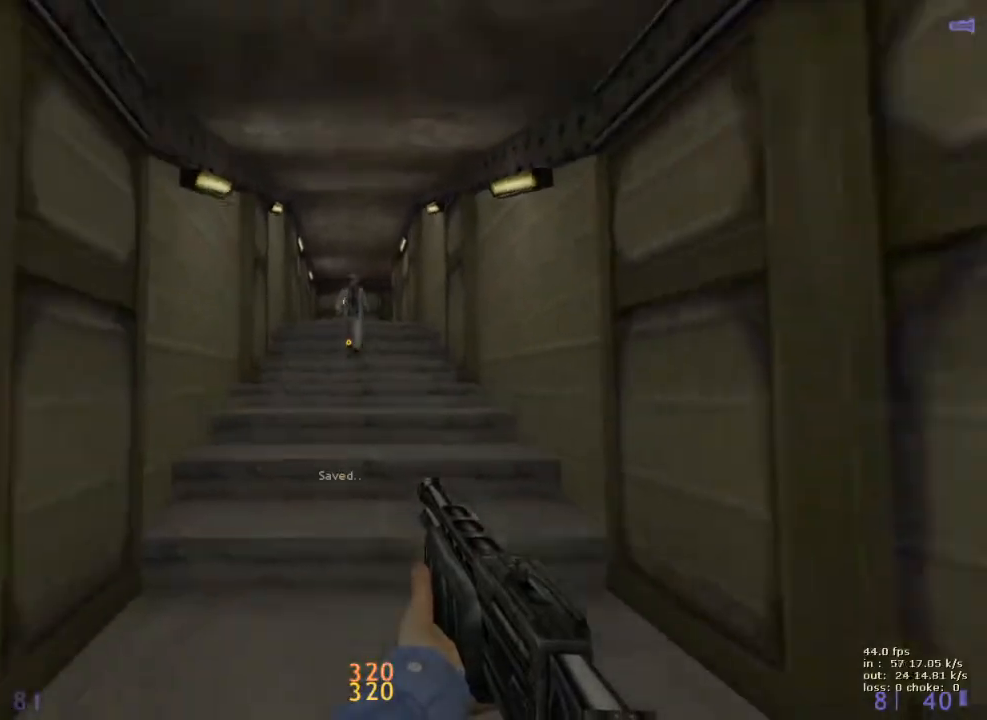
{"keys": ["s"], "events": []}
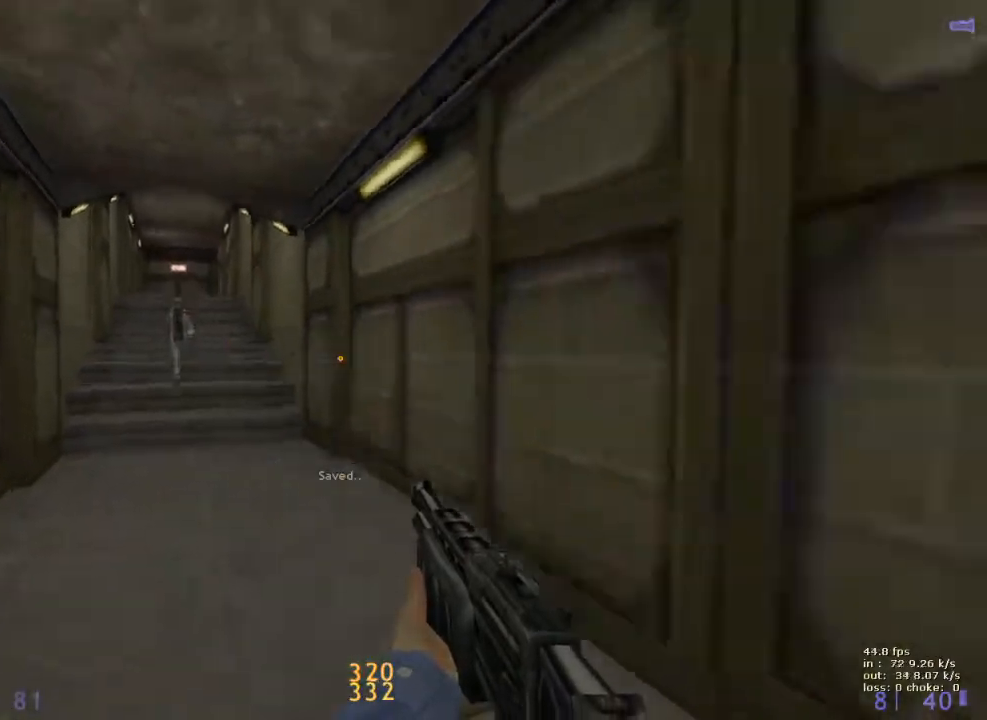
{"keys": ["d", "w"], "events": [[17, "x", "down"], [117, "d", "down"], [117, "s", "up"], [167, "x", "up"], [250, "w", "down"]]}
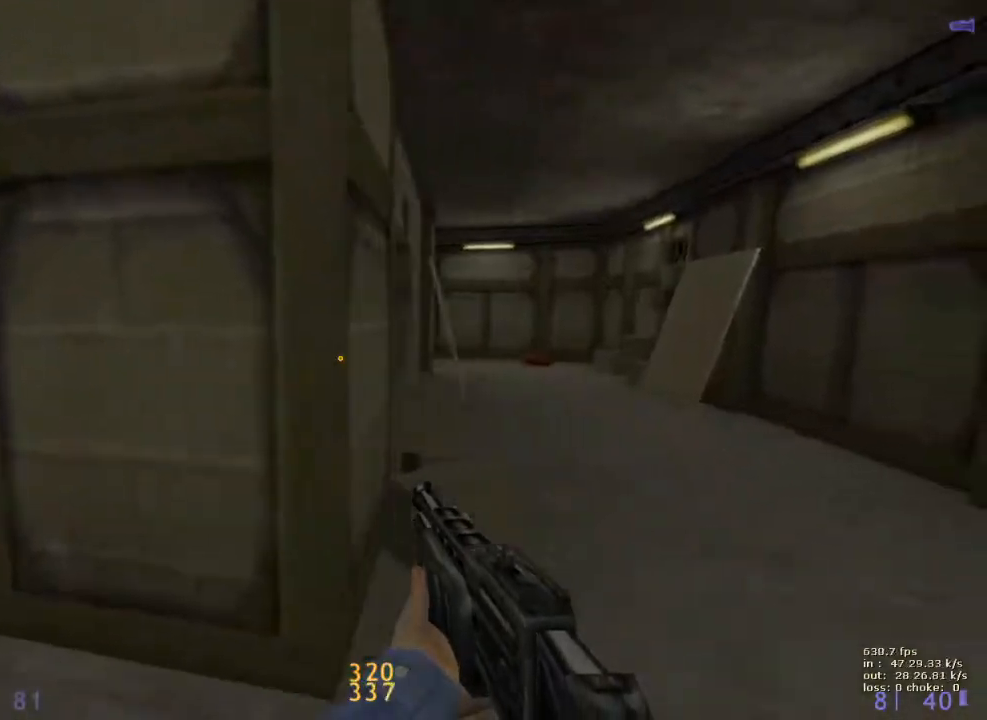
{"keys": ["w"], "events": [[500, "d", "up"]]}
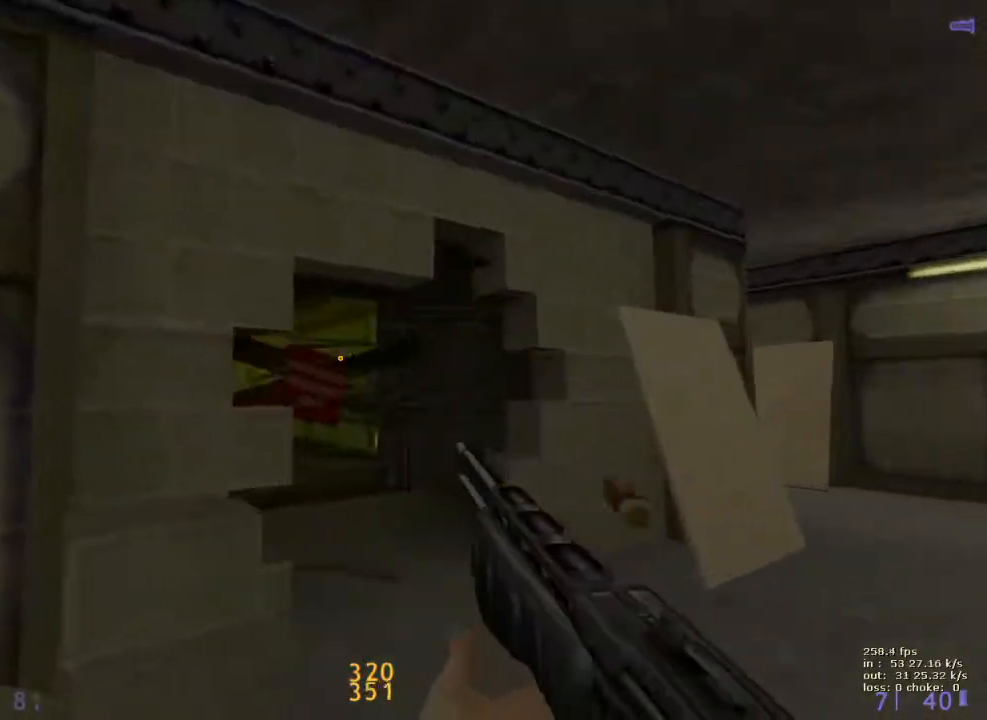
{"keys": ["w"], "events": [[233, "a", "down"], [333, "a", "up"]]}
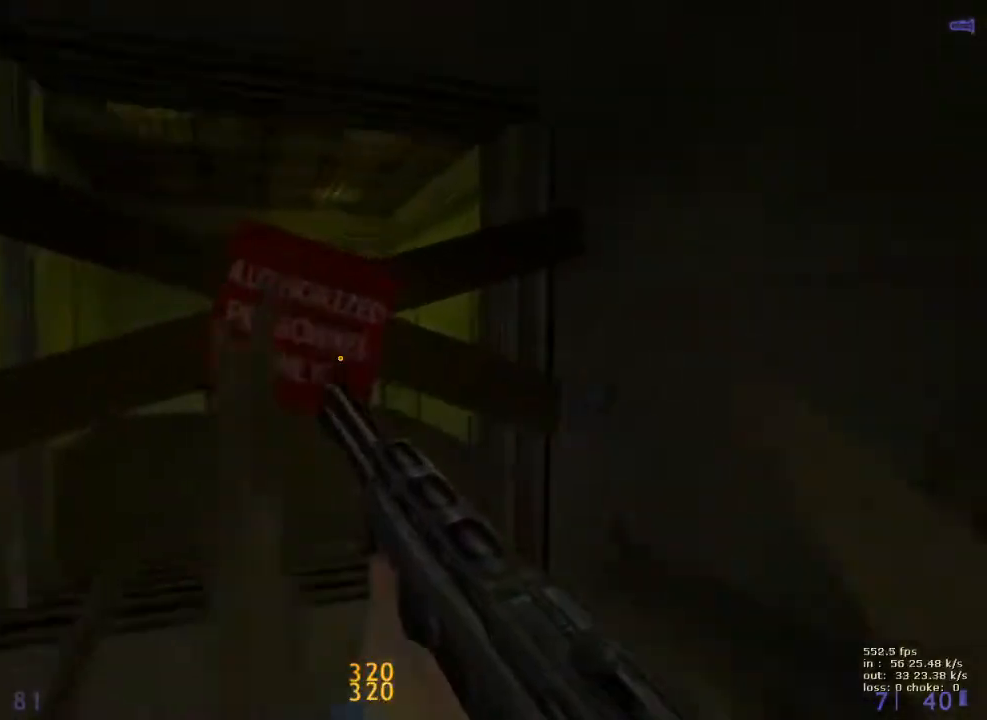
{"keys": ["a"], "events": [[400, "5", "down"], [483, "5", "up"], [483, "a", "down"], [483, "w", "up"]]}
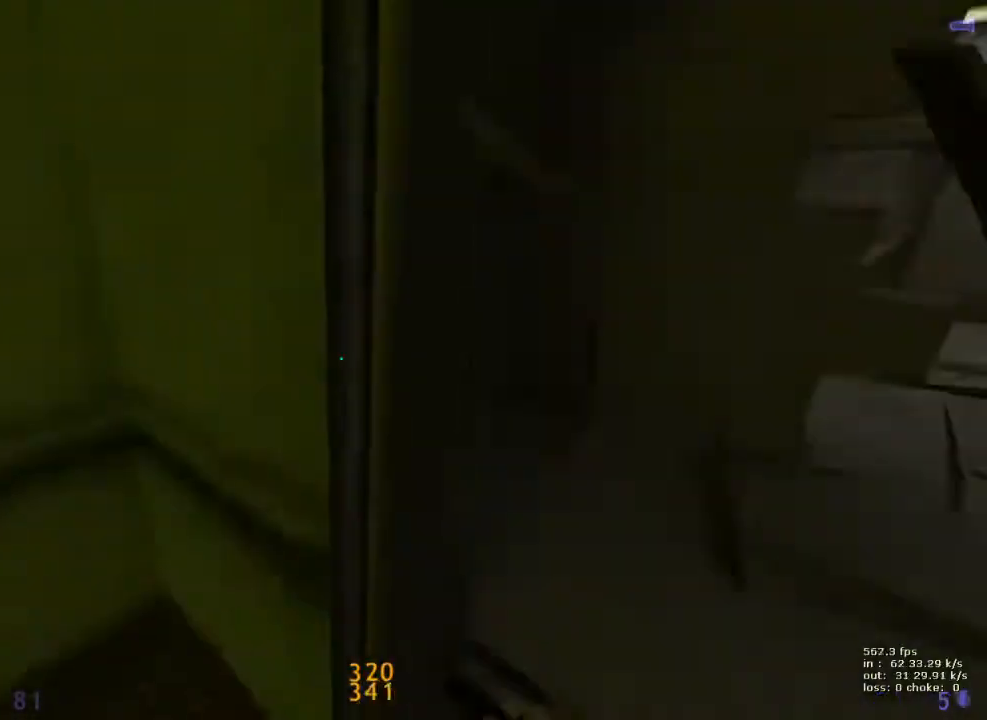
{"keys": ["s"], "events": [[83, "s", "down"], [317, "a", "up"]]}
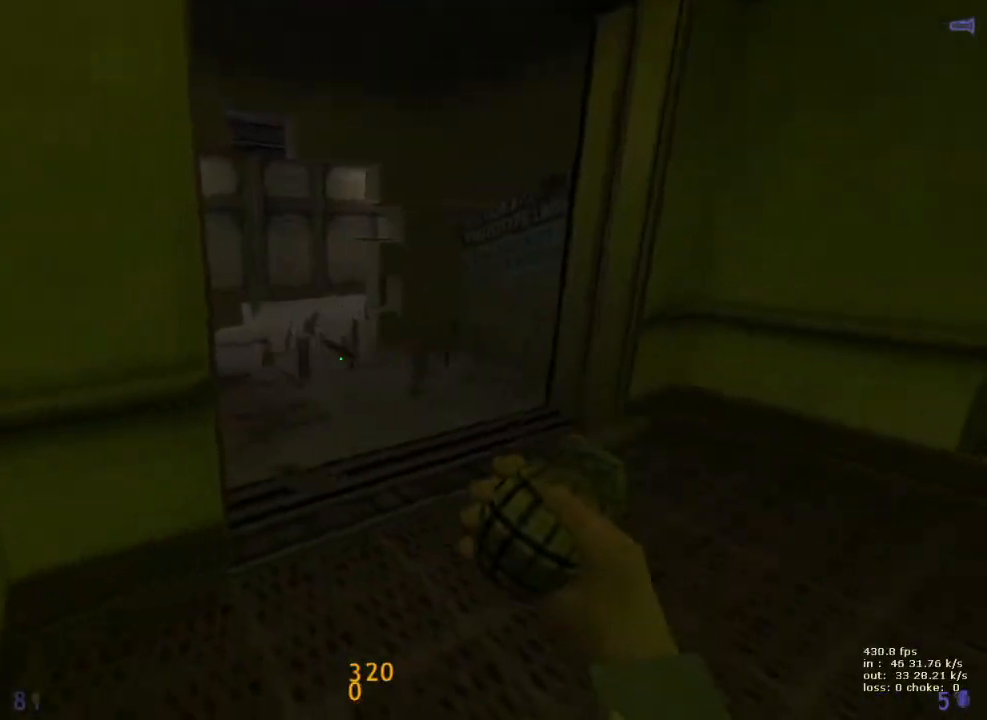
{"keys": ["s"], "events": [[150, "v", "down"], [200, "v", "up"]]}
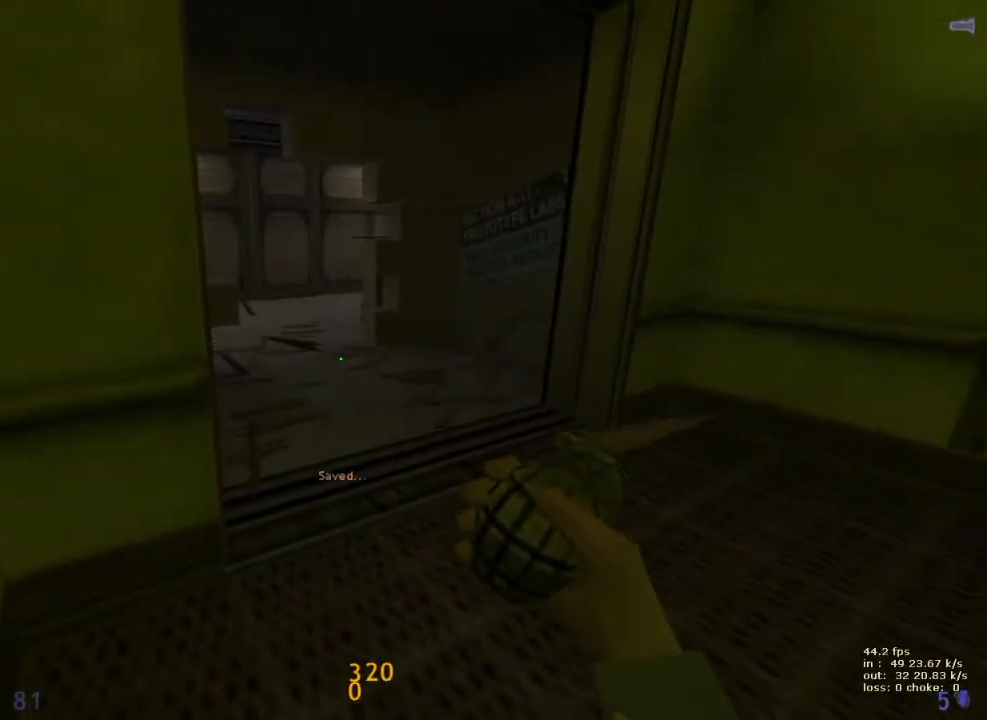
{"keys": ["s"], "events": [[200, "v", "down"], [350, "v", "up"]]}
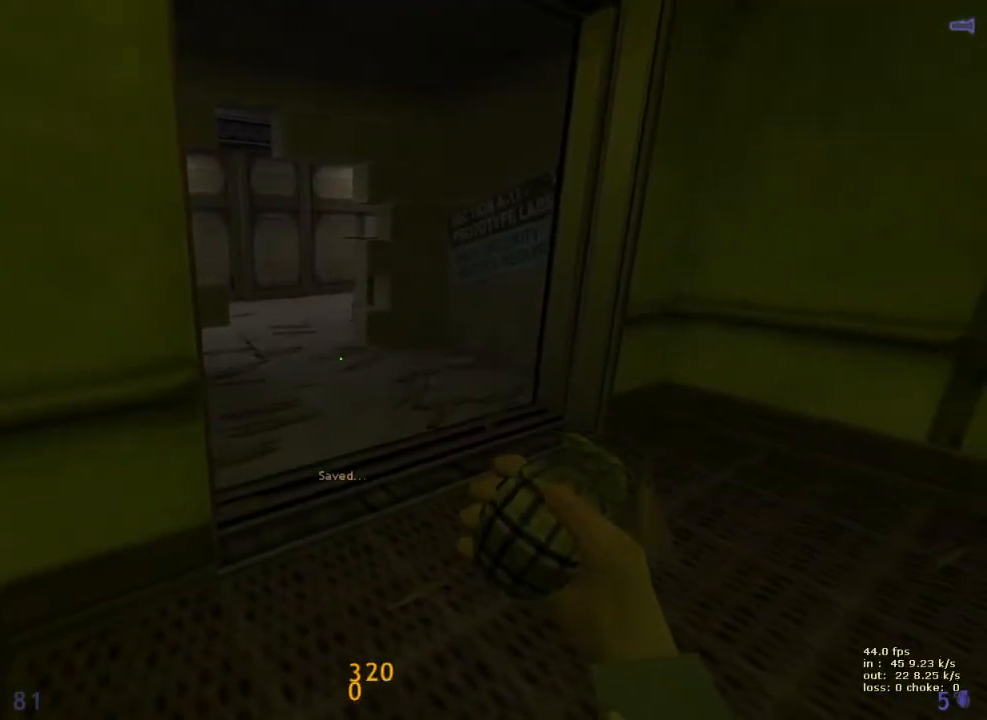
{"keys": ["s"], "events": []}
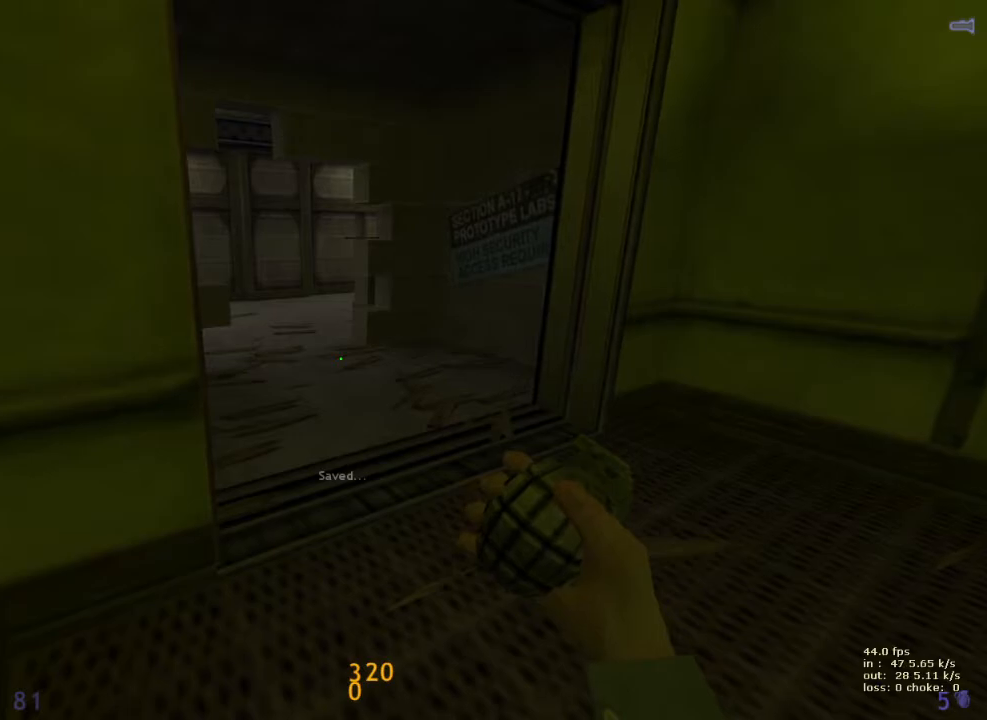
{"keys": ["s"], "events": []}
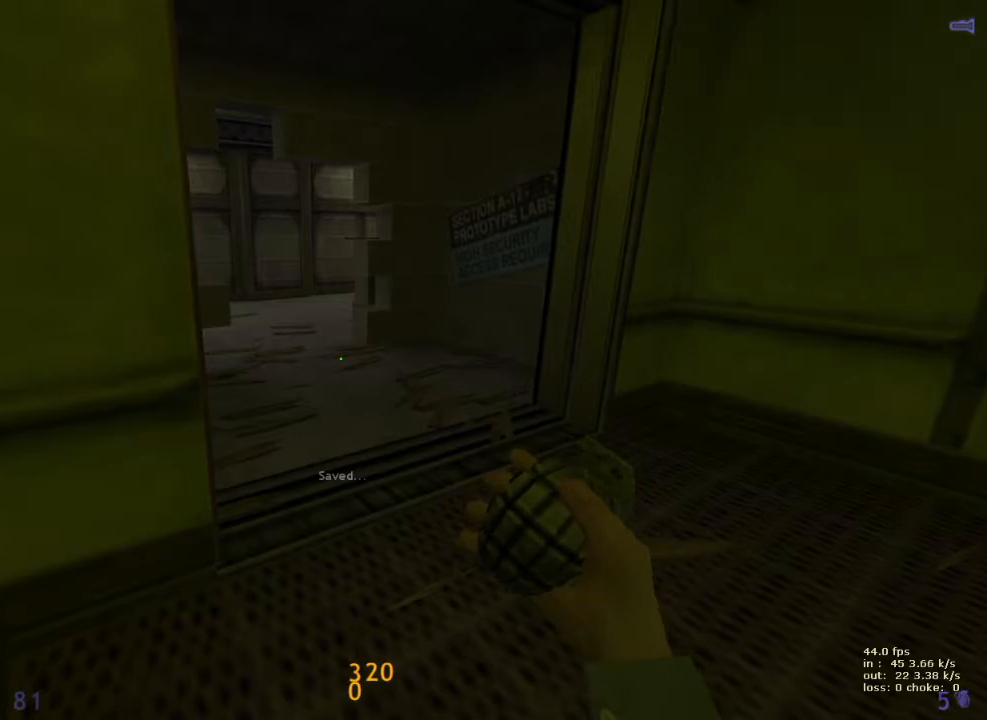
{"keys": ["s"], "events": []}
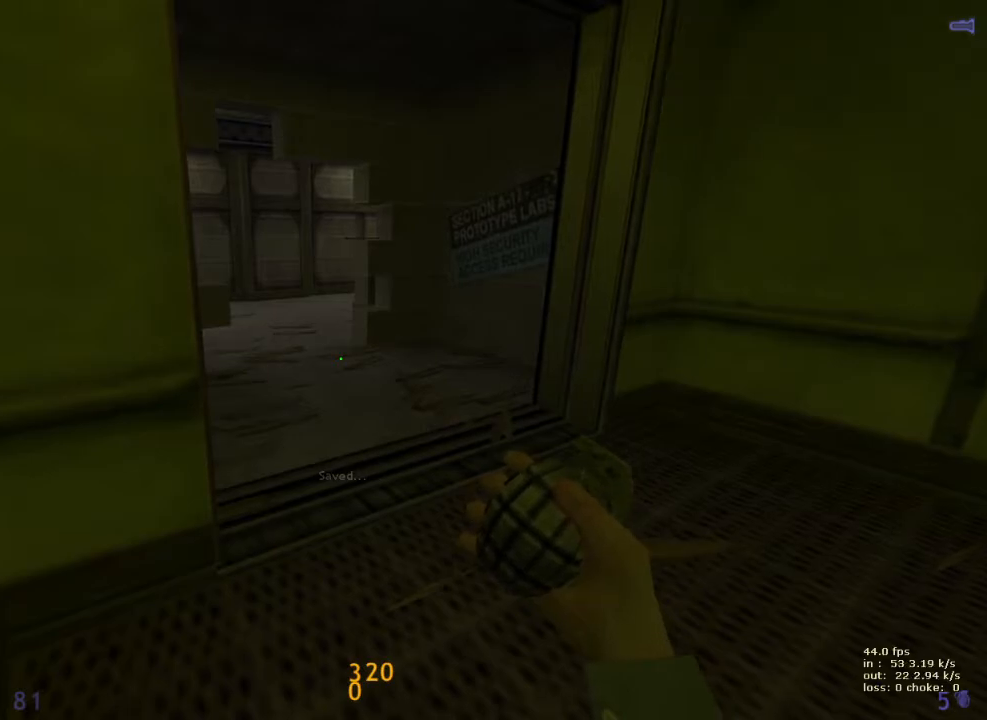
{"keys": ["s"], "events": []}
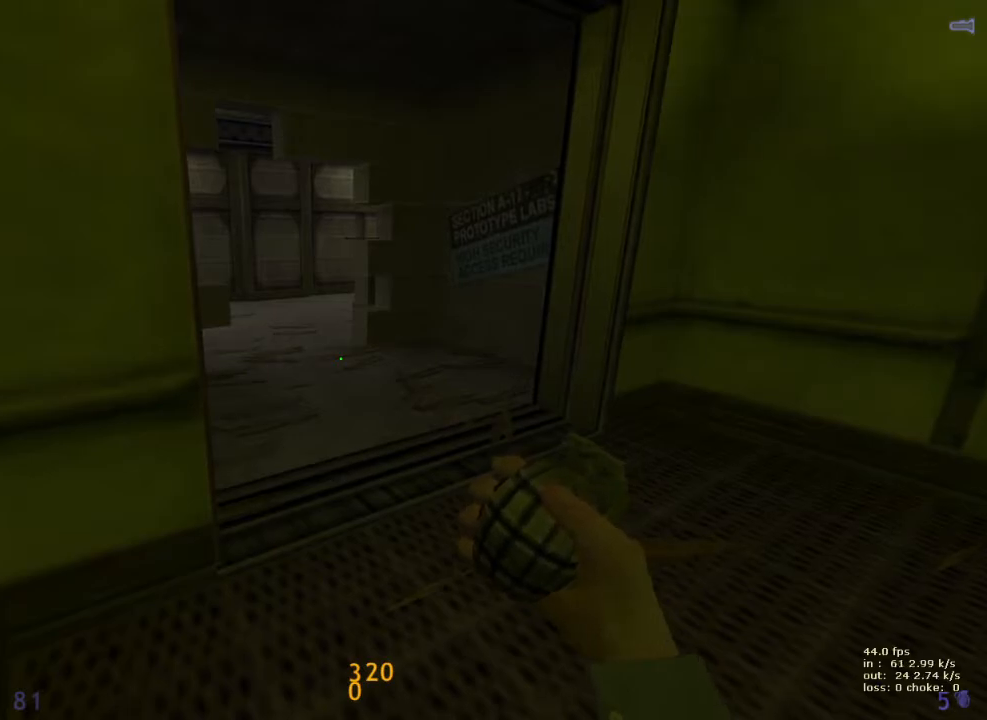
{"keys": ["s"], "events": []}
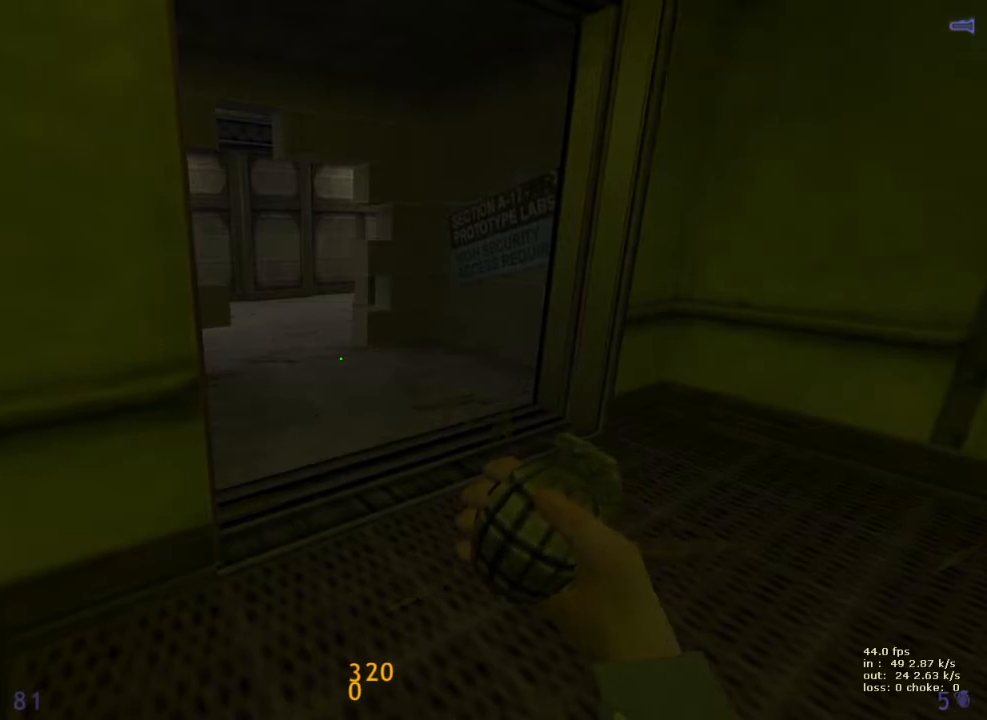
{"keys": ["s"], "events": []}
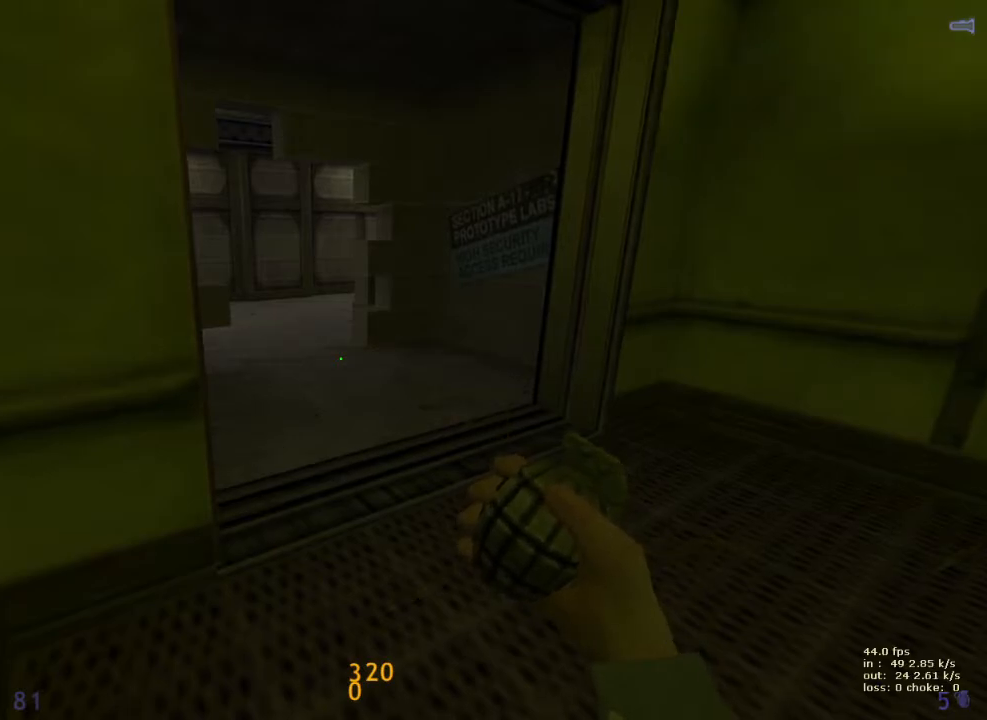
{"keys": ["s"], "events": [[83, "shift", "down"], [500, "shift", "up"]]}
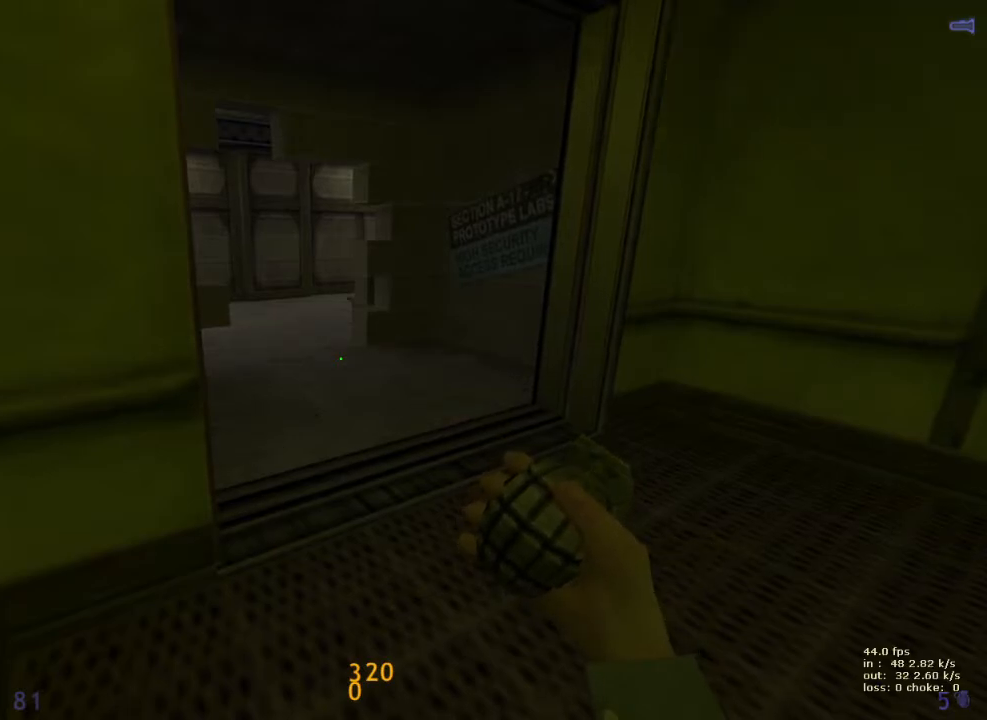
{"keys": ["s", "v"], "events": [[433, "v", "down"]]}
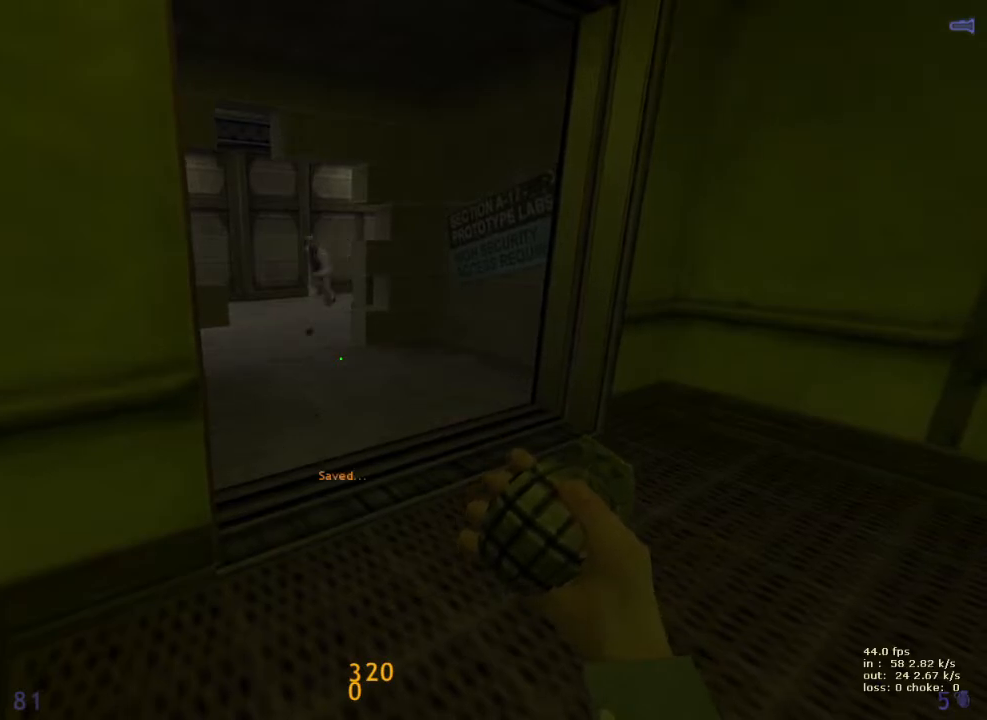
{"keys": ["v"], "events": [[200, "v", "up"], [450, "v", "down"], [483, "s", "up"]]}
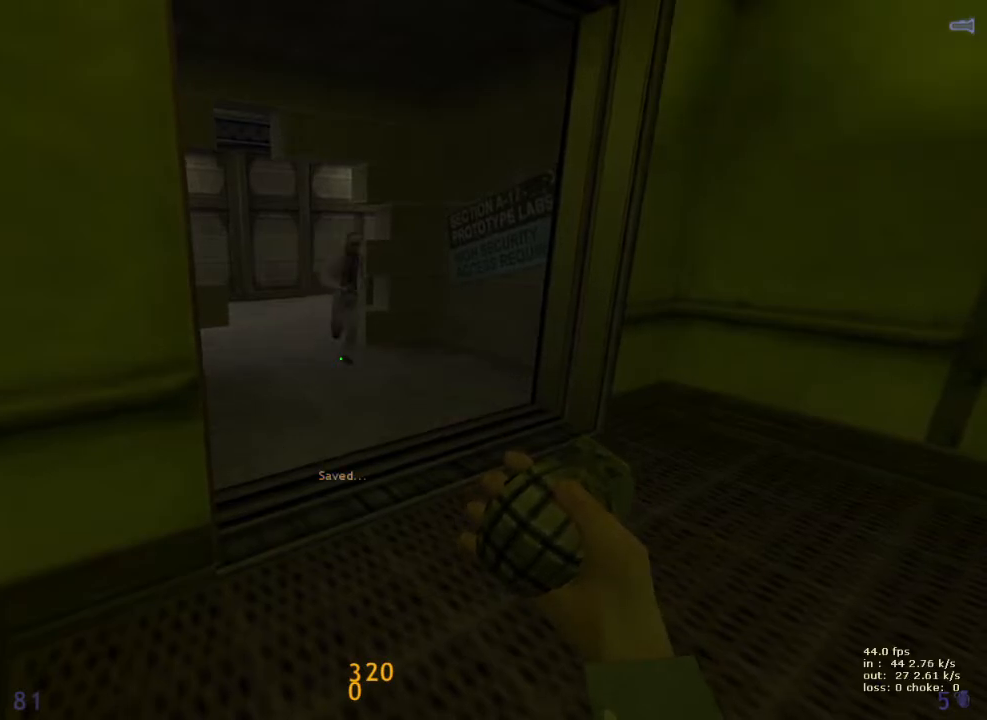
{"keys": [], "events": [[83, "v", "up"]]}
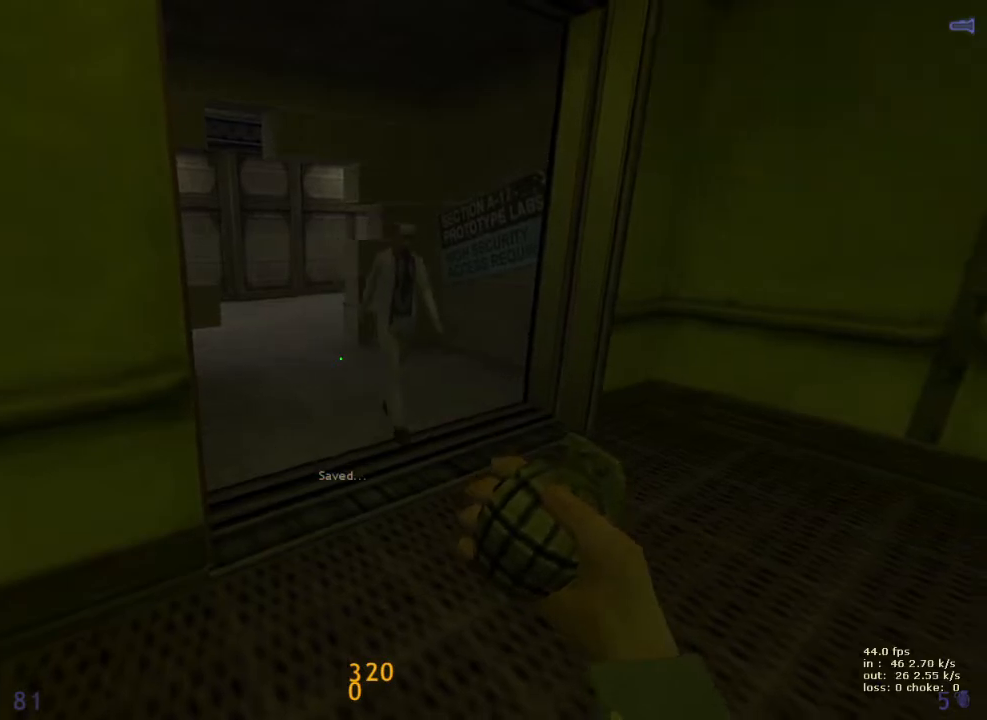
{"keys": [], "events": []}
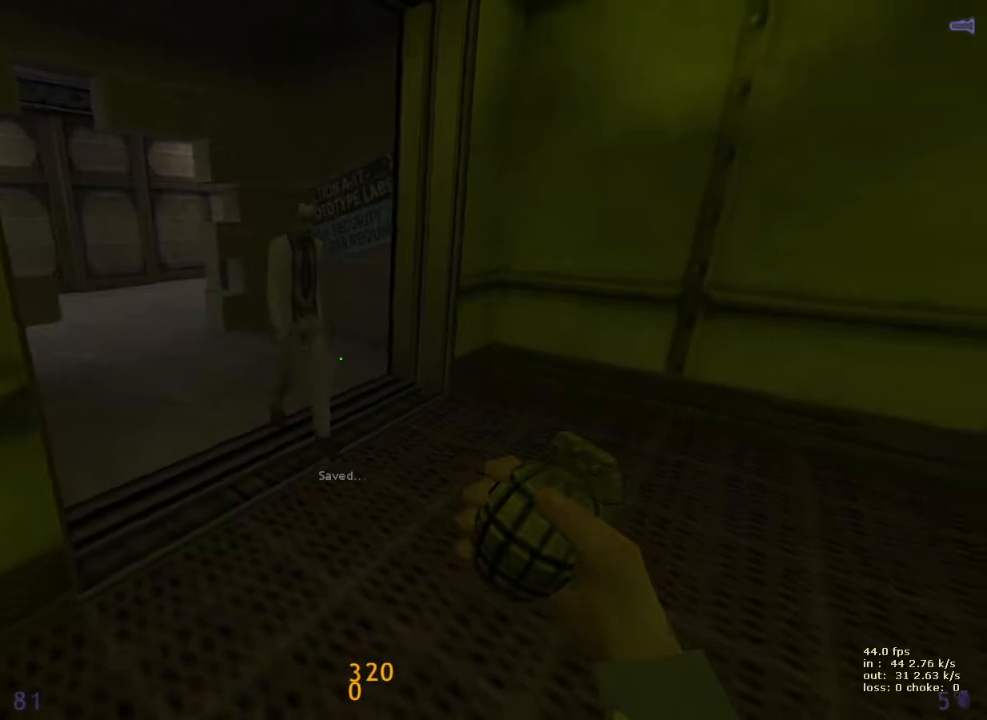
{"keys": [], "events": []}
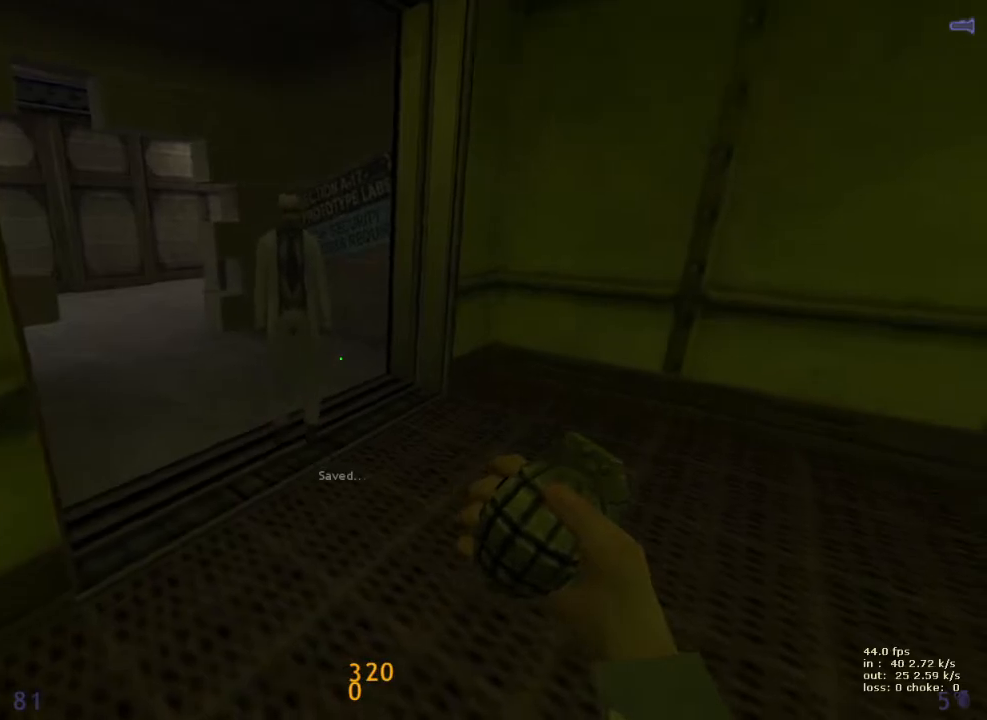
{"keys": [], "events": []}